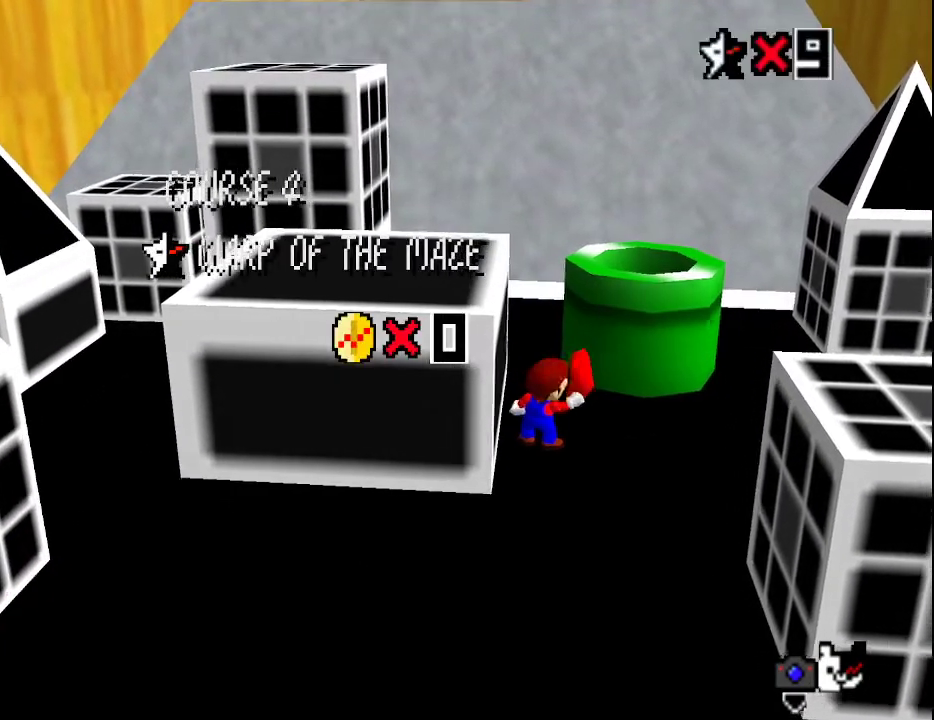
Gameplay with a controller (Nintendo layout); each line is a JSON object with the inputs held at the frame after it. "events" lists button and stick changes between this image and that frame as [ms after this image, input, new state], when the widget could be followed in between. Not read: L3 R3.
{"buttons": ["A"], "left_stick": "center", "events": [[167, "A", "down"], [233, "A", "up"], [300, "A", "down"], [417, "A", "up"], [483, "A", "down"]]}
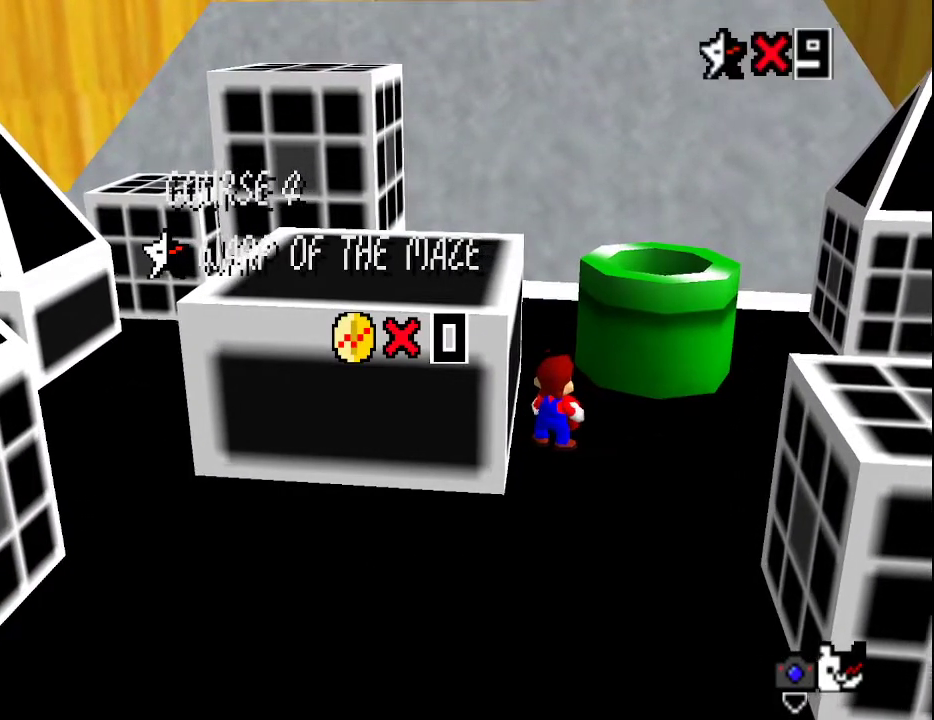
{"buttons": [], "left_stick": "up-right", "events": [[50, "A", "up"], [100, "A", "down"], [167, "A", "up"], [167, "left_stick", "up"], [300, "A", "down"], [300, "left_stick", "up-right"], [317, "A", "up"], [433, "A", "down"], [483, "A", "up"]]}
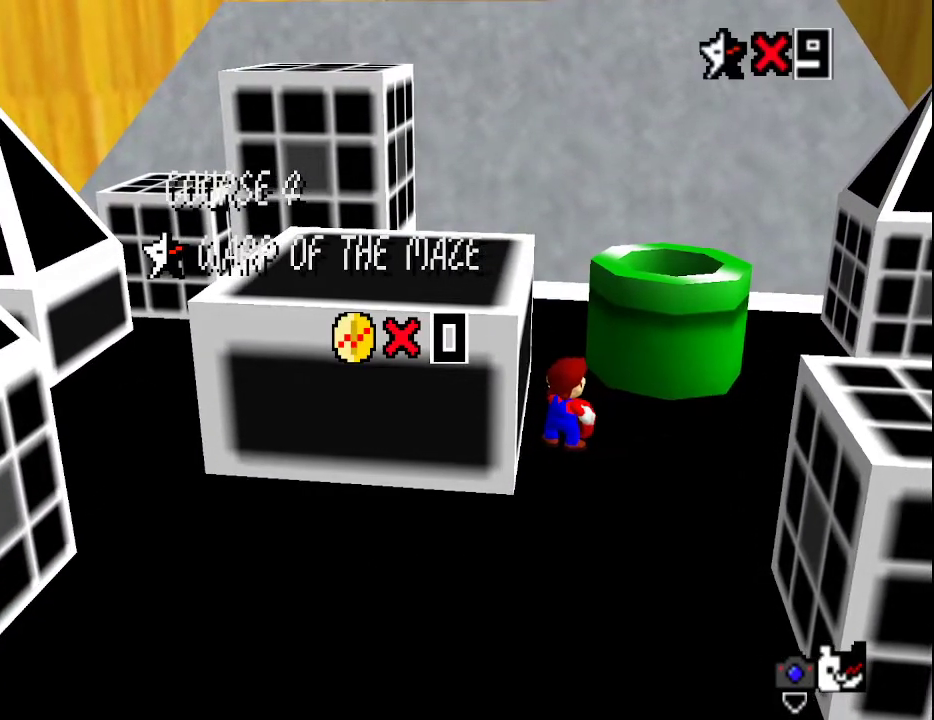
{"buttons": [], "left_stick": "up-right", "events": [[83, "A", "down"], [117, "A", "up"], [150, "A", "down"], [217, "A", "up"], [267, "A", "down"], [300, "A", "up"], [383, "A", "down"], [417, "A", "up"]]}
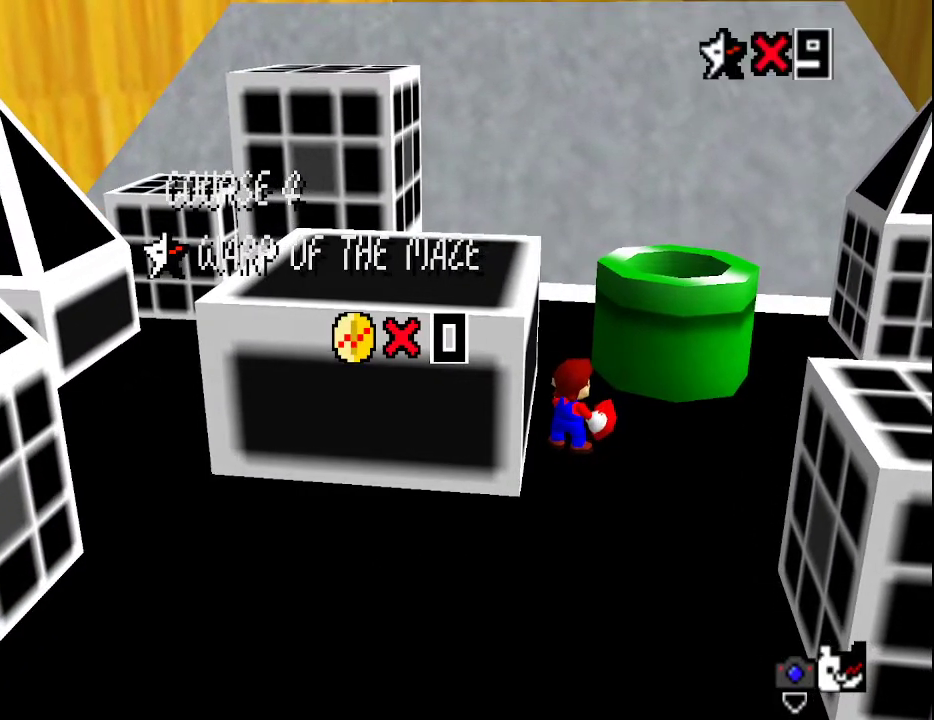
{"buttons": ["A"], "left_stick": "up-right", "events": [[67, "A", "down"], [100, "A", "up"], [267, "A", "down"], [300, "A", "up"], [317, "A", "down"], [383, "A", "up"], [450, "A", "down"]]}
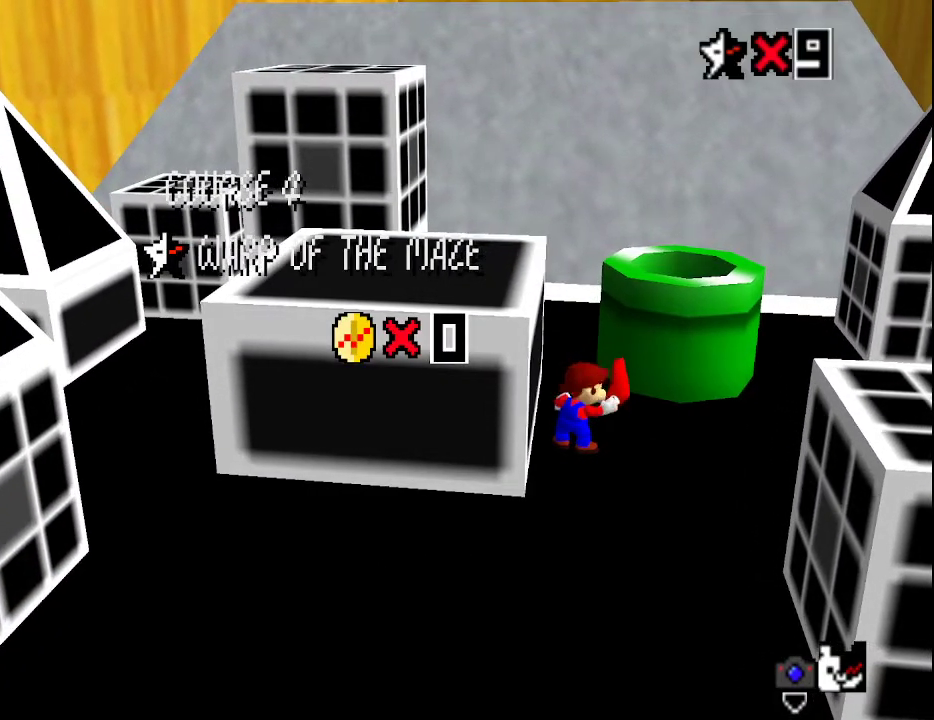
{"buttons": [], "left_stick": "up-right", "events": [[117, "A", "up"], [167, "A", "down"], [200, "A", "up"], [233, "A", "down"], [300, "A", "up"], [333, "A", "down"], [400, "A", "up"]]}
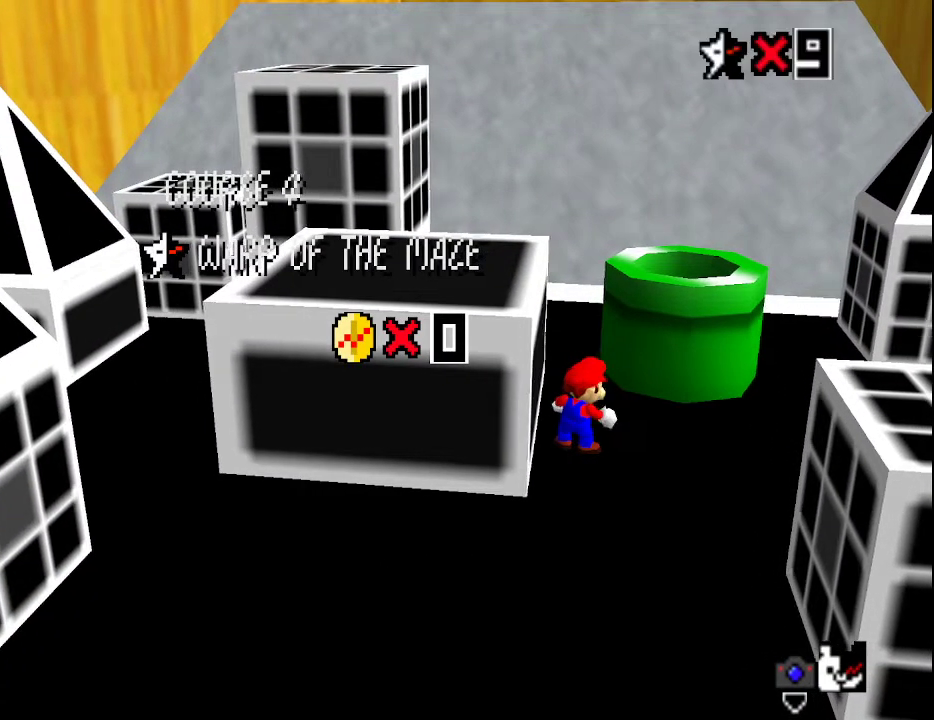
{"buttons": [], "left_stick": "up-right", "events": [[50, "A", "down"], [83, "A", "up"], [150, "A", "down"], [183, "A", "up"], [233, "A", "down"], [300, "A", "up"], [333, "A", "down"], [383, "A", "up"], [450, "A", "down"], [483, "A", "up"]]}
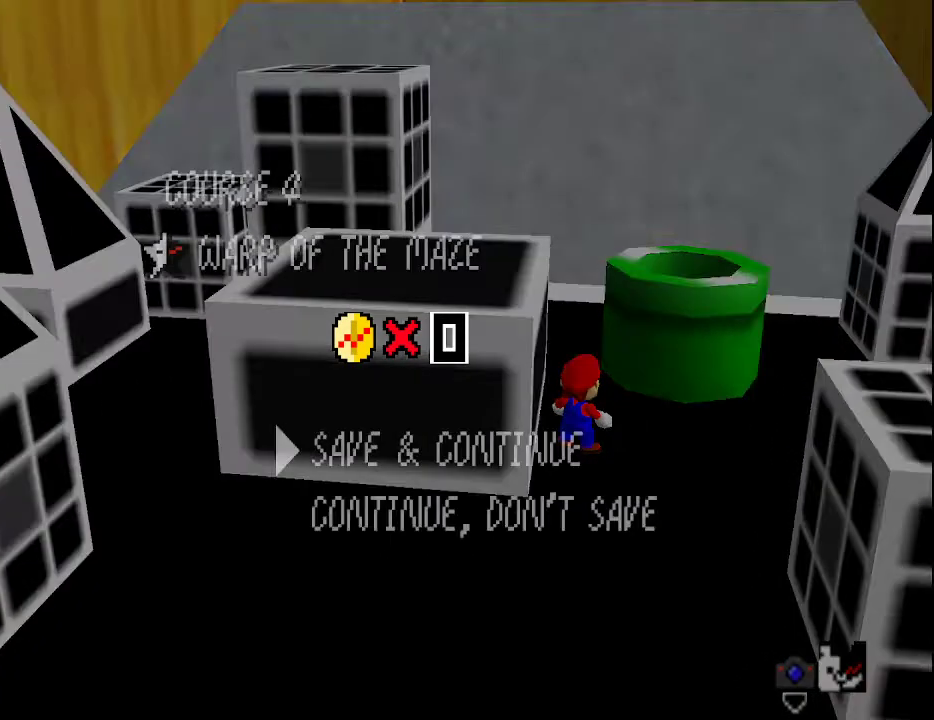
{"buttons": [], "left_stick": "up-right", "events": [[33, "A", "down"], [67, "A", "up"], [100, "A", "down"], [167, "A", "up"], [200, "A", "down"], [267, "A", "up"]]}
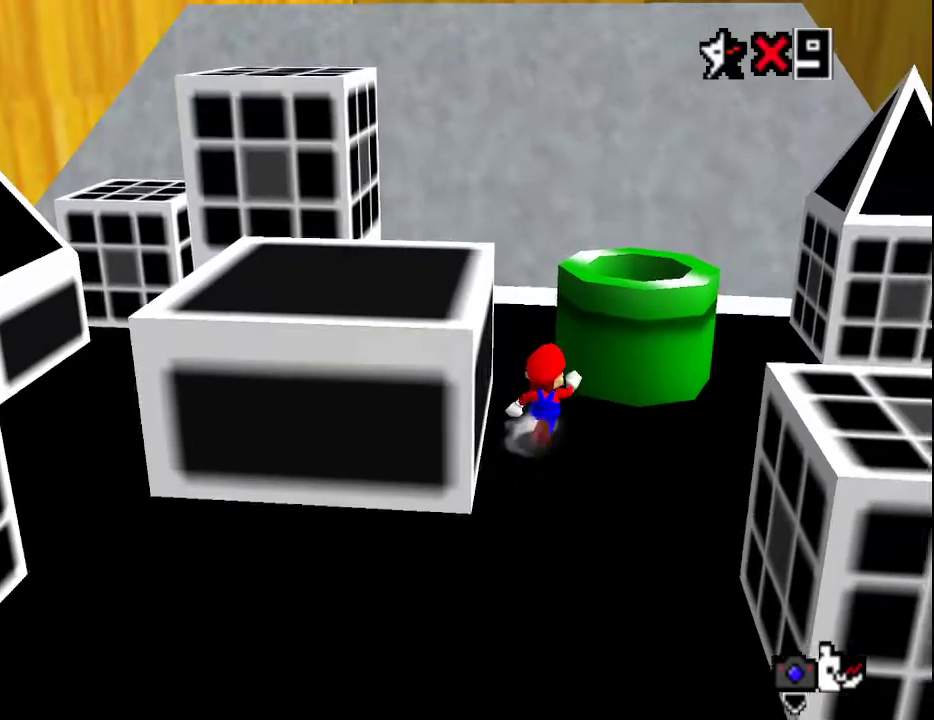
{"buttons": [], "left_stick": "center", "events": [[17, "A", "down"], [200, "B", "down"], [333, "A", "up"], [333, "B", "up"], [483, "left_stick", "center"]]}
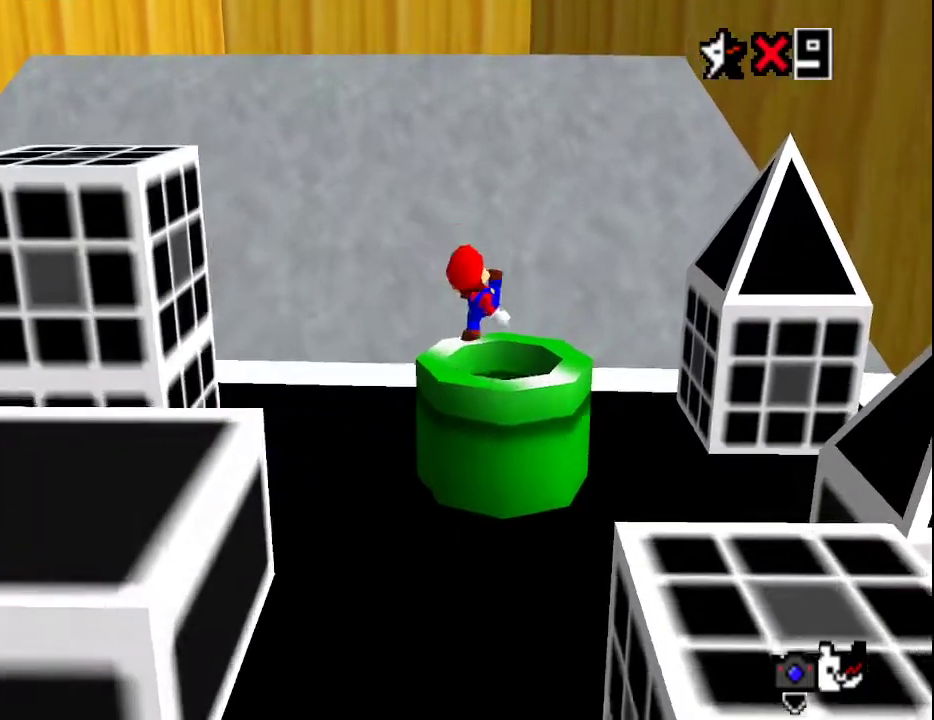
{"buttons": [], "left_stick": "center", "events": [[67, "left_stick", "down-left"], [233, "left_stick", "center"]]}
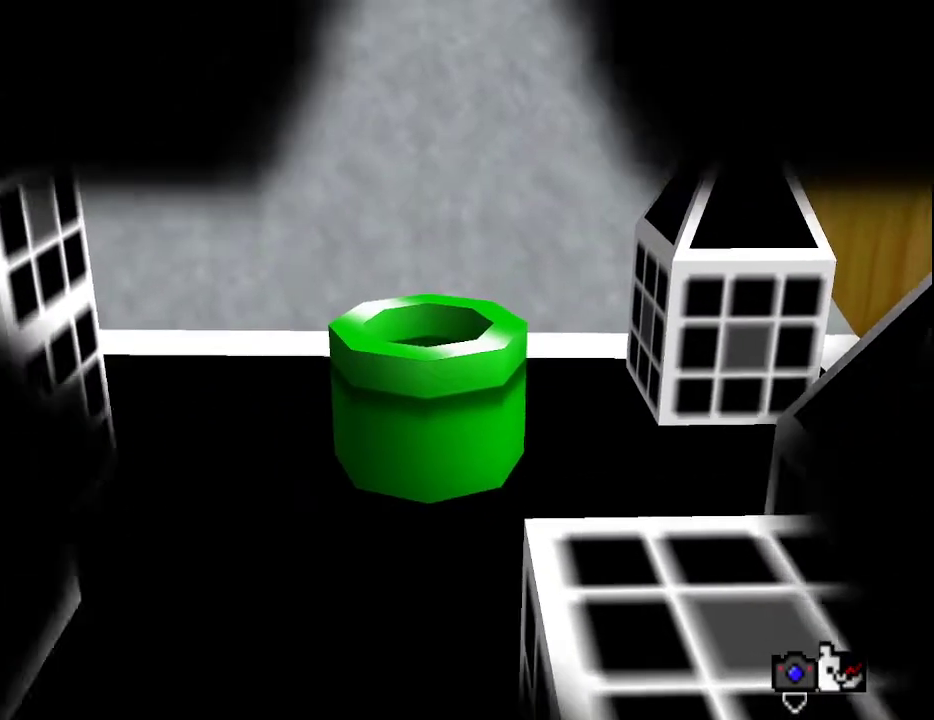
{"buttons": [], "left_stick": "center", "events": [[283, "A", "down"], [383, "A", "up"], [417, "A", "down"], [483, "A", "up"]]}
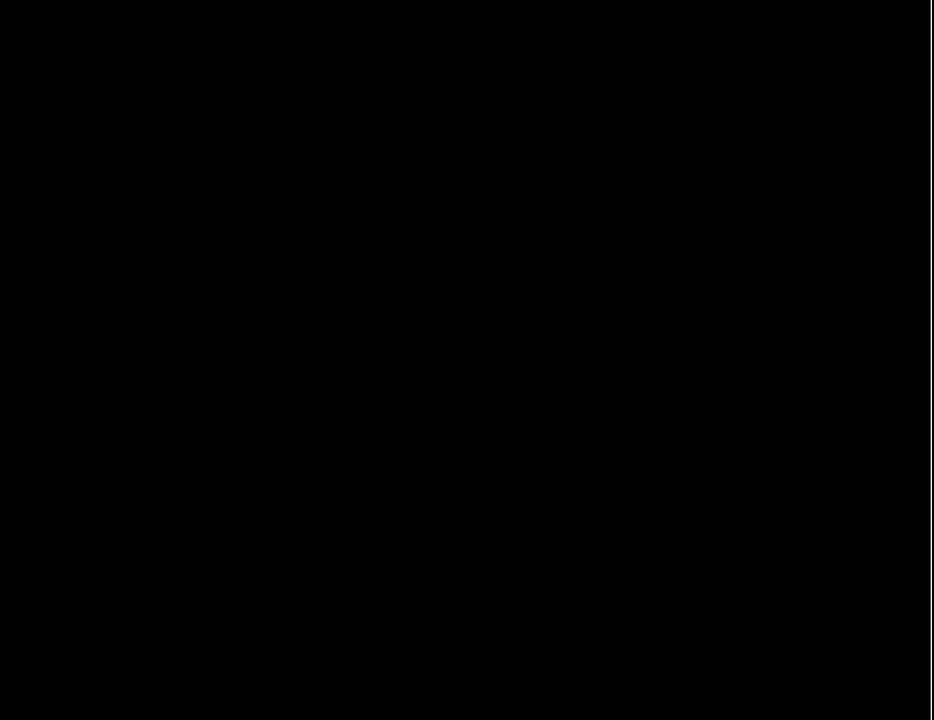
{"buttons": [], "left_stick": "center", "events": [[33, "A", "down"], [167, "A", "up"], [233, "A", "down"], [300, "A", "up"], [383, "A", "down"], [467, "A", "up"]]}
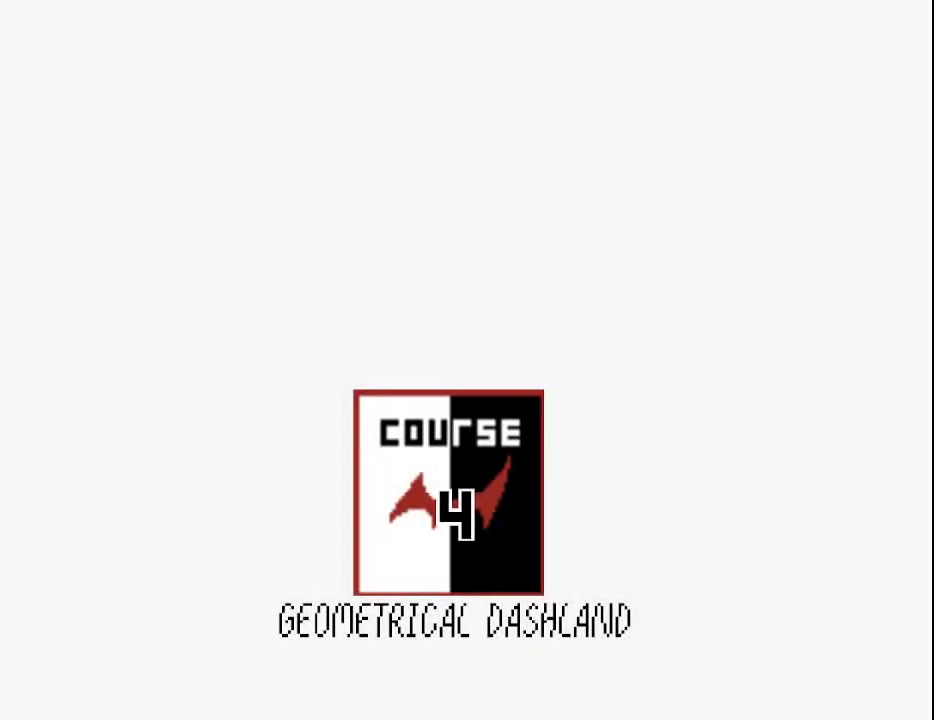
{"buttons": ["A"], "left_stick": "center", "events": [[17, "A", "down"], [167, "A", "up"], [200, "A", "down"], [267, "A", "up"], [317, "A", "down"], [383, "A", "up"], [417, "A", "down"], [450, "A", "up"], [483, "A", "down"]]}
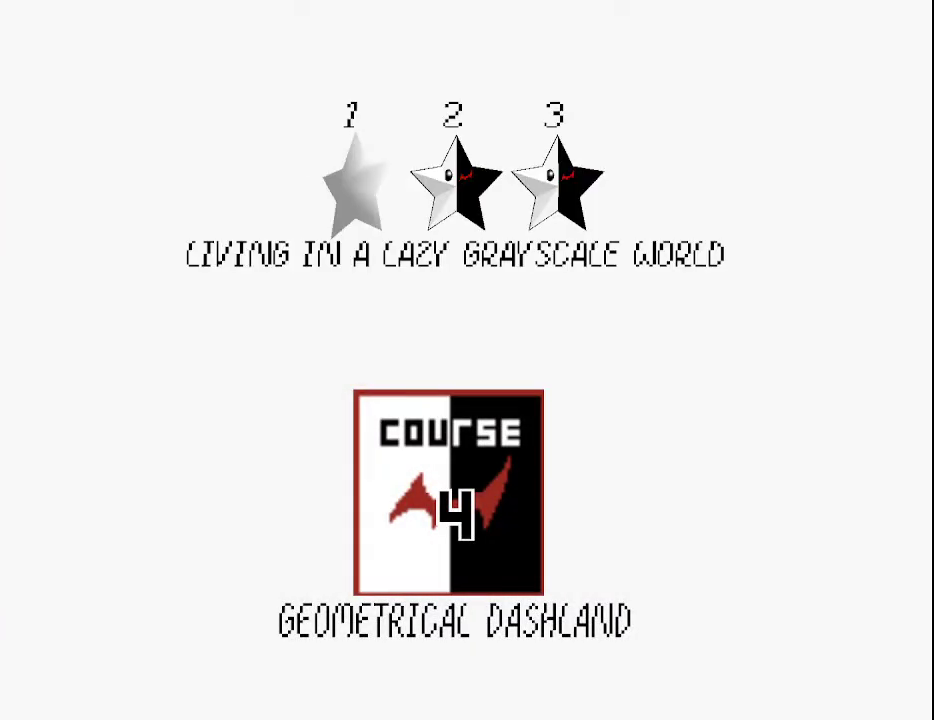
{"buttons": [], "left_stick": "up", "events": [[83, "A", "up"], [100, "A", "down"], [167, "A", "up"], [200, "A", "down"], [267, "A", "up"], [450, "left_stick", "up"]]}
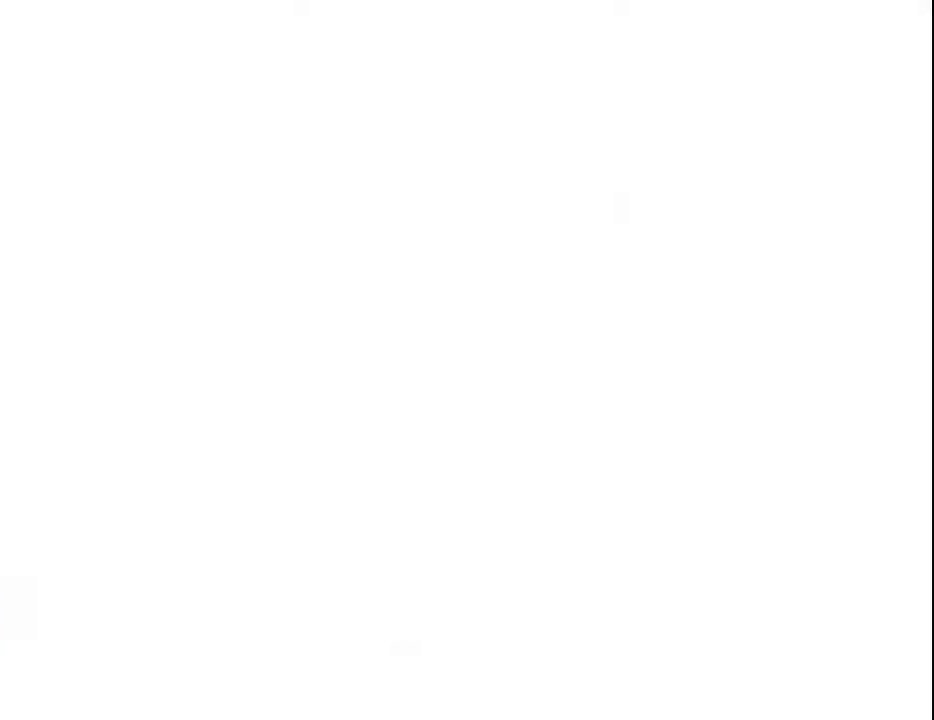
{"buttons": [], "left_stick": "up-right", "events": [[67, "left_stick", "up-right"]]}
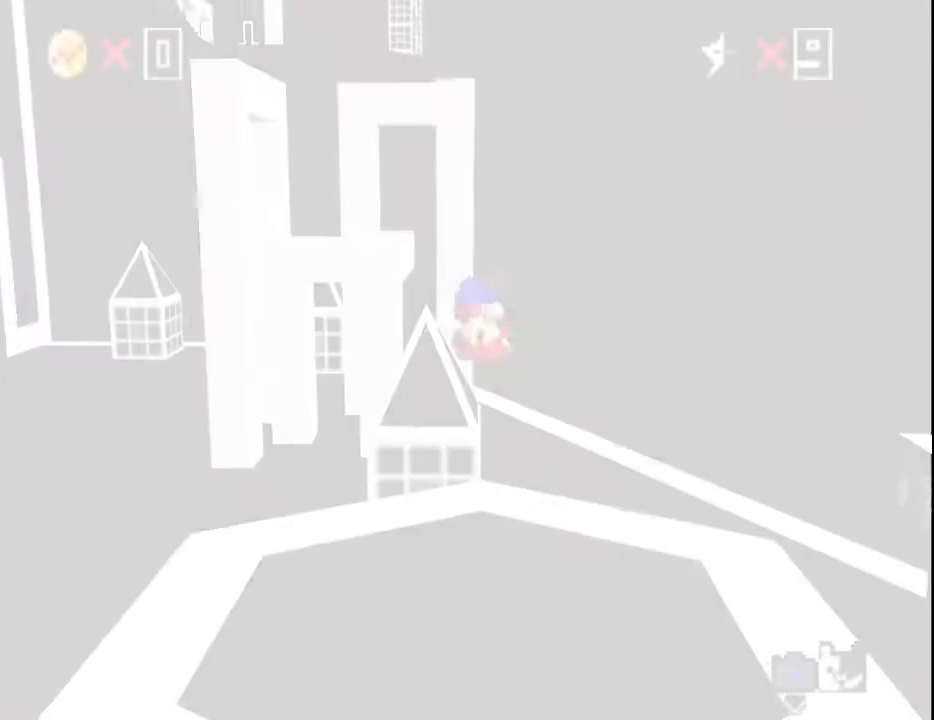
{"buttons": ["A"], "left_stick": "up-right", "events": [[300, "C_RIGHT", "down"], [333, "C_DOWN", "down"], [350, "C_RIGHT", "up"], [383, "C_DOWN", "up"], [450, "A", "down"]]}
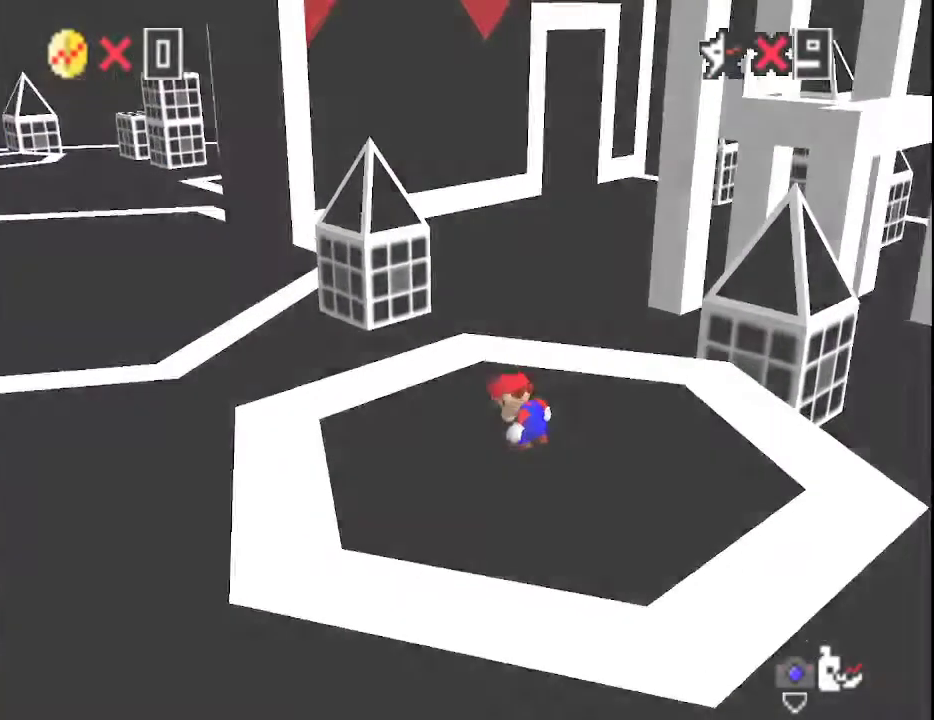
{"buttons": ["A", "B"], "left_stick": "up-right", "events": [[450, "B", "down"]]}
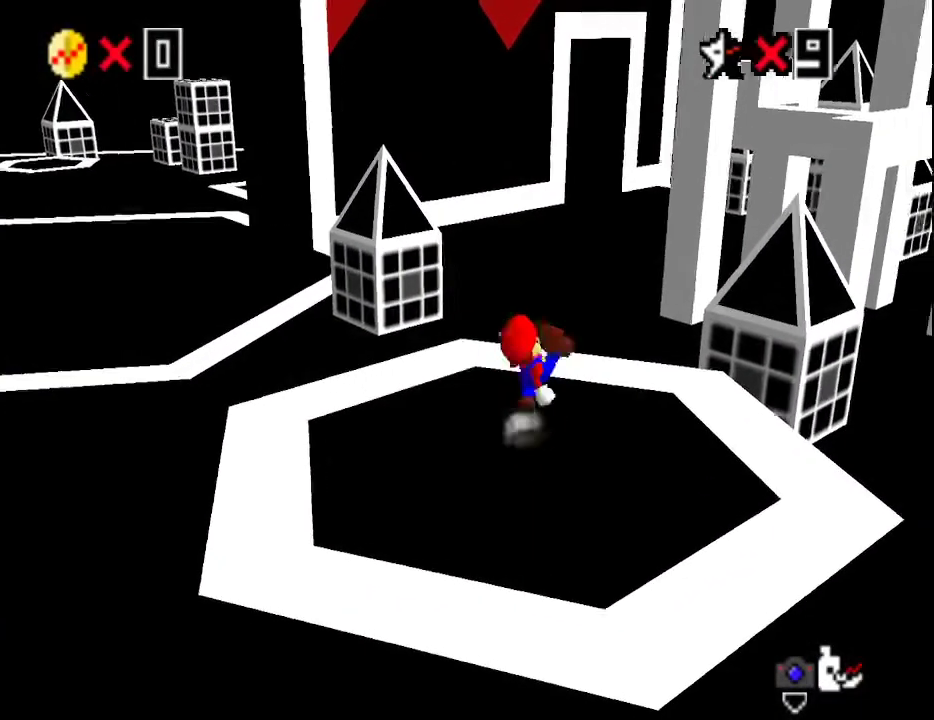
{"buttons": [], "left_stick": "up", "events": [[117, "A", "up"], [117, "B", "up"], [350, "left_stick", "up"]]}
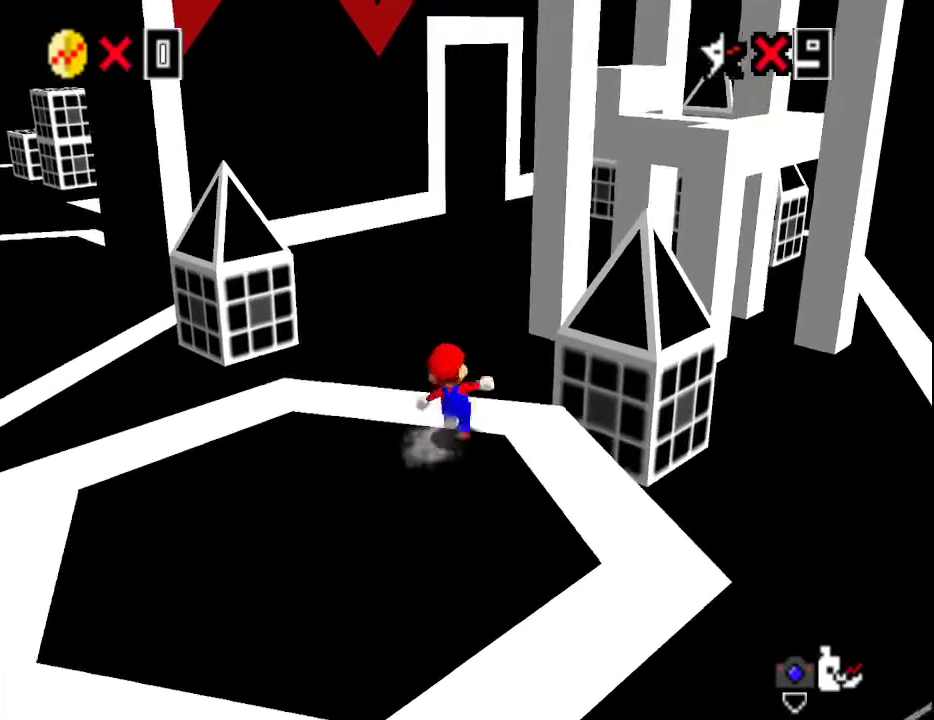
{"buttons": [], "left_stick": "up", "events": [[83, "A", "down"], [183, "A", "up"]]}
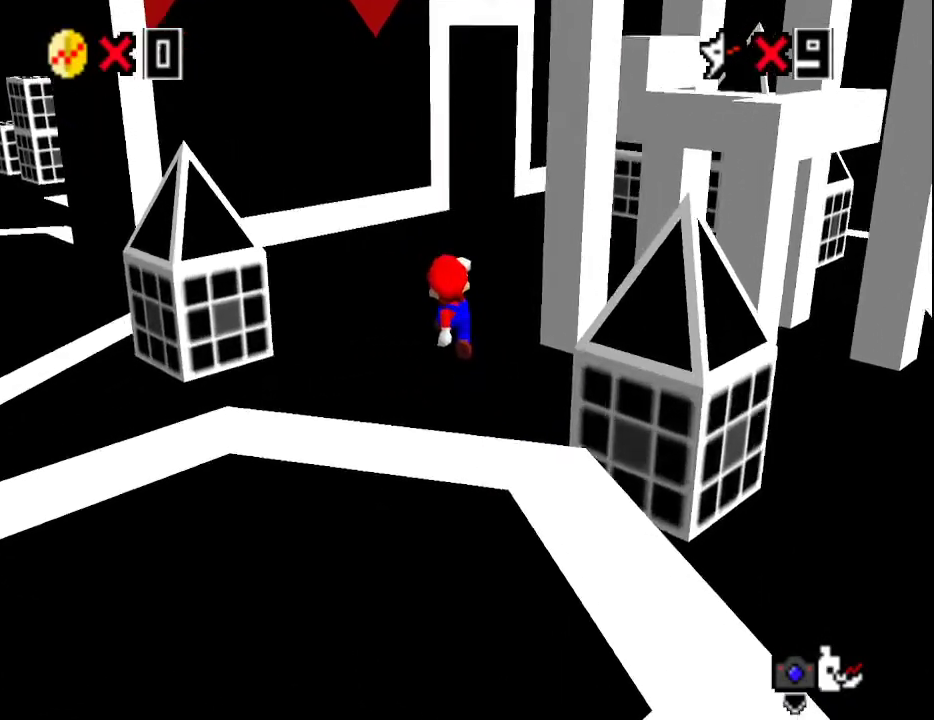
{"buttons": [], "left_stick": "up", "events": [[150, "B", "down"], [233, "B", "up"], [300, "A", "down"], [317, "B", "down"], [417, "A", "up"], [417, "B", "up"]]}
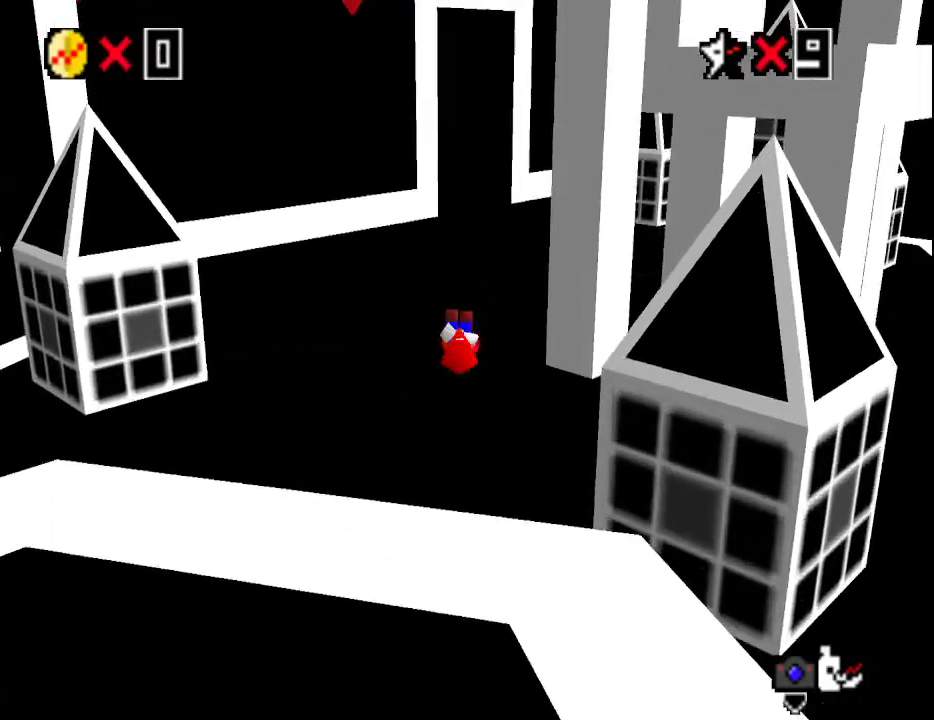
{"buttons": [], "left_stick": "up", "events": [[383, "A", "down"], [500, "A", "up"]]}
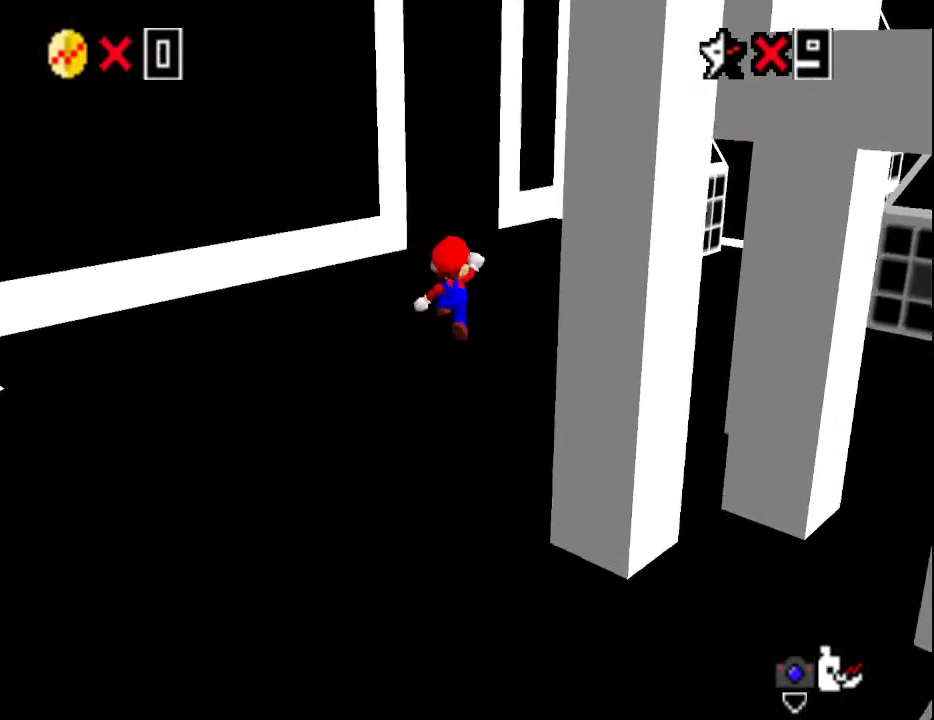
{"buttons": ["A", "B"], "left_stick": "up", "events": [[67, "B", "down"], [200, "B", "up"], [467, "A", "down"], [500, "B", "down"]]}
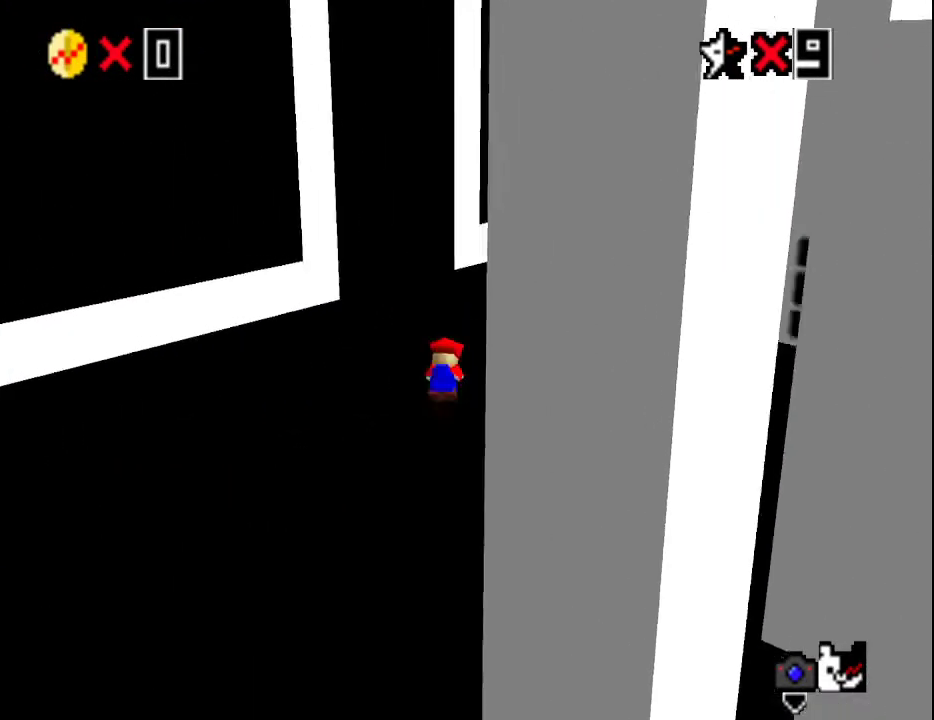
{"buttons": [], "left_stick": "up-right", "events": [[50, "B", "up"], [50, "C_DOWN", "down"], [83, "A", "up"], [117, "left_stick", "center"], [150, "C_DOWN", "up"], [150, "C_RIGHT", "down"], [250, "C_RIGHT", "up"], [283, "C_RIGHT", "down"], [283, "left_stick", "right"], [350, "C_RIGHT", "up"], [467, "left_stick", "up-right"]]}
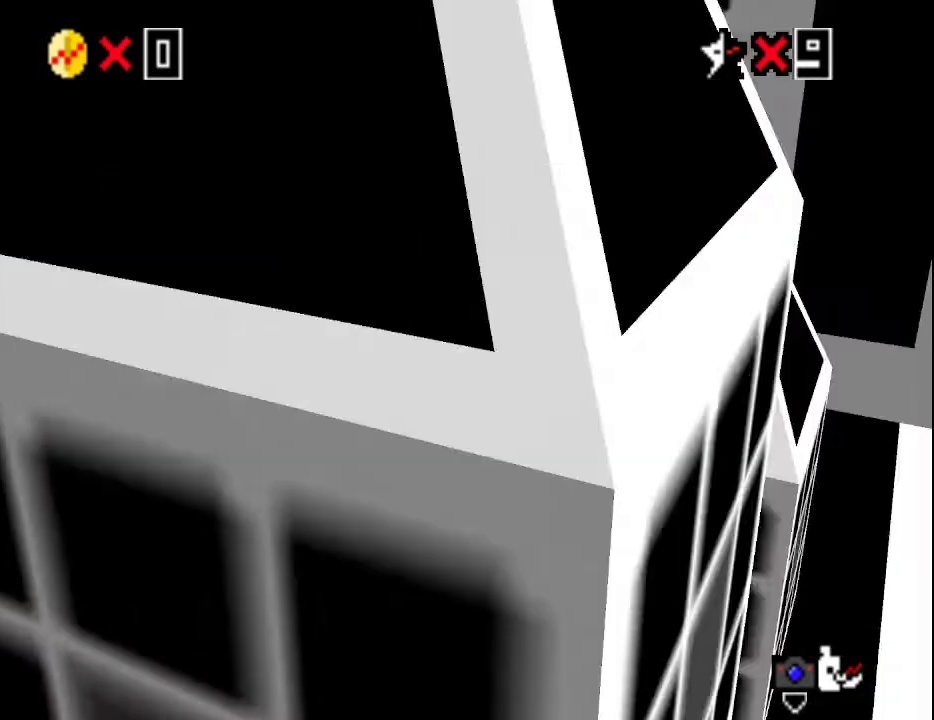
{"buttons": [], "left_stick": "up", "events": [[183, "left_stick", "up"], [300, "A", "down"], [350, "A", "up"]]}
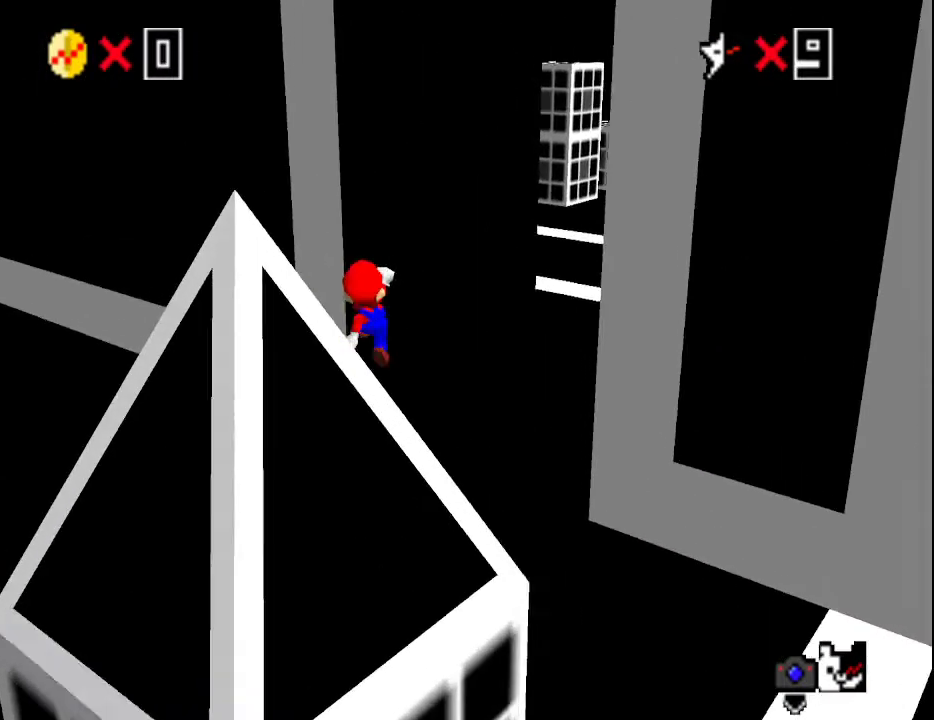
{"buttons": ["A"], "left_stick": "up-right", "events": [[17, "left_stick", "up-right"], [267, "left_stick", "up"], [333, "A", "down"], [383, "left_stick", "up-right"]]}
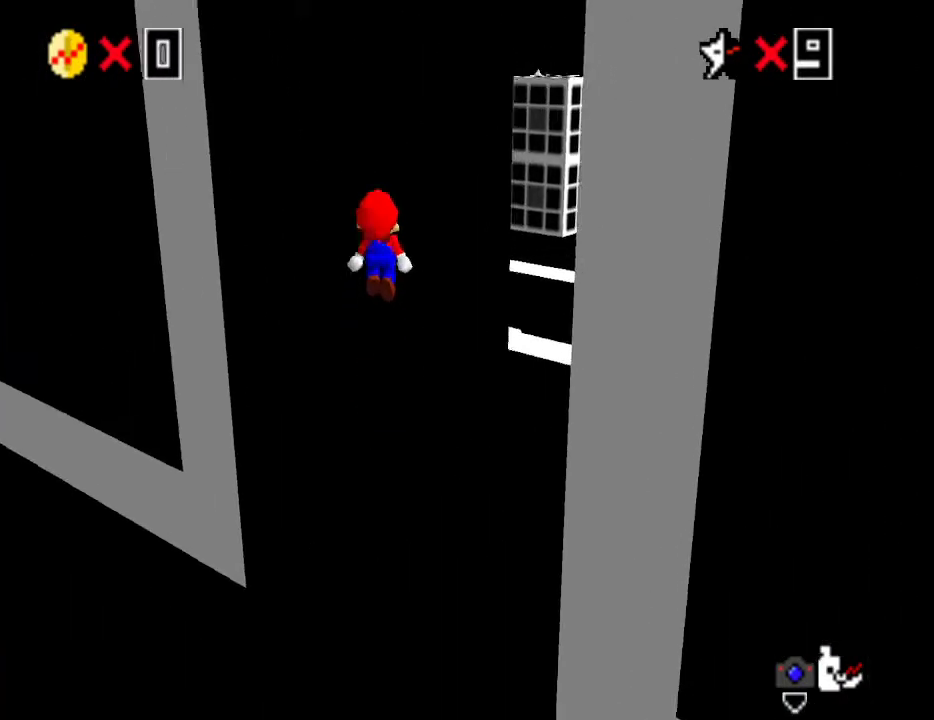
{"buttons": ["A"], "left_stick": "up-left", "events": [[150, "A", "up"], [283, "A", "down"], [400, "left_stick", "up-left"]]}
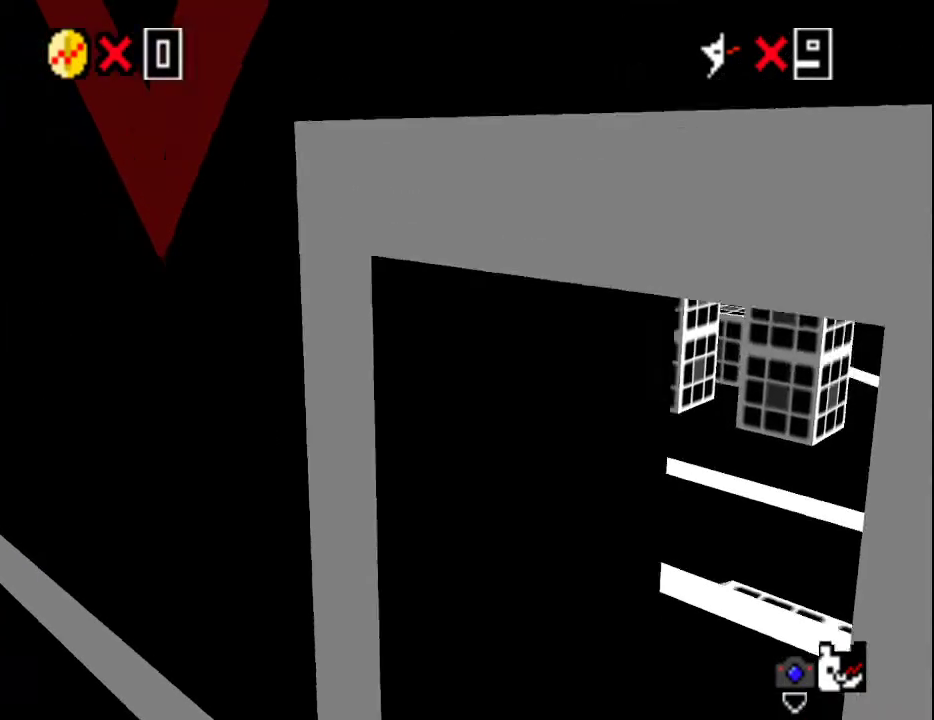
{"buttons": [], "left_stick": "center", "events": [[33, "left_stick", "right"], [83, "A", "up"], [83, "Z", "down"], [183, "left_stick", "center"], [250, "Z", "up"]]}